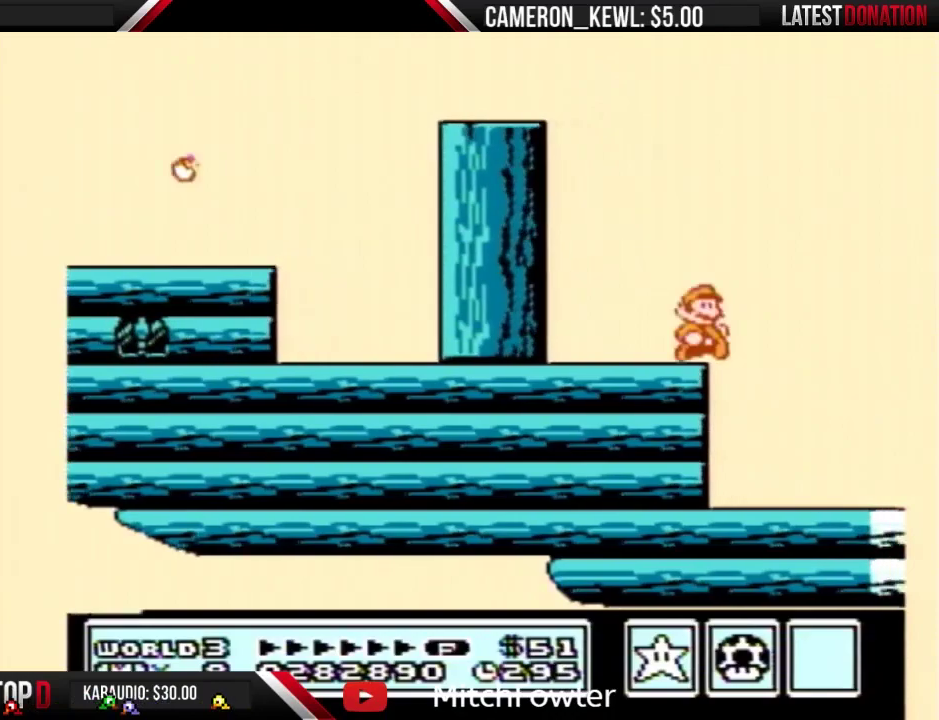
Gameplay with a controller (Nintendo layout); each line is a JSON object with the inputs held at the frame after it. "events" lists button and stick changes between this image and that frame as [ms after this image, input, new state], when the widget could be followed in between. Not read: L3 R3.
{"buttons": ["DPAD_RIGHT"]}
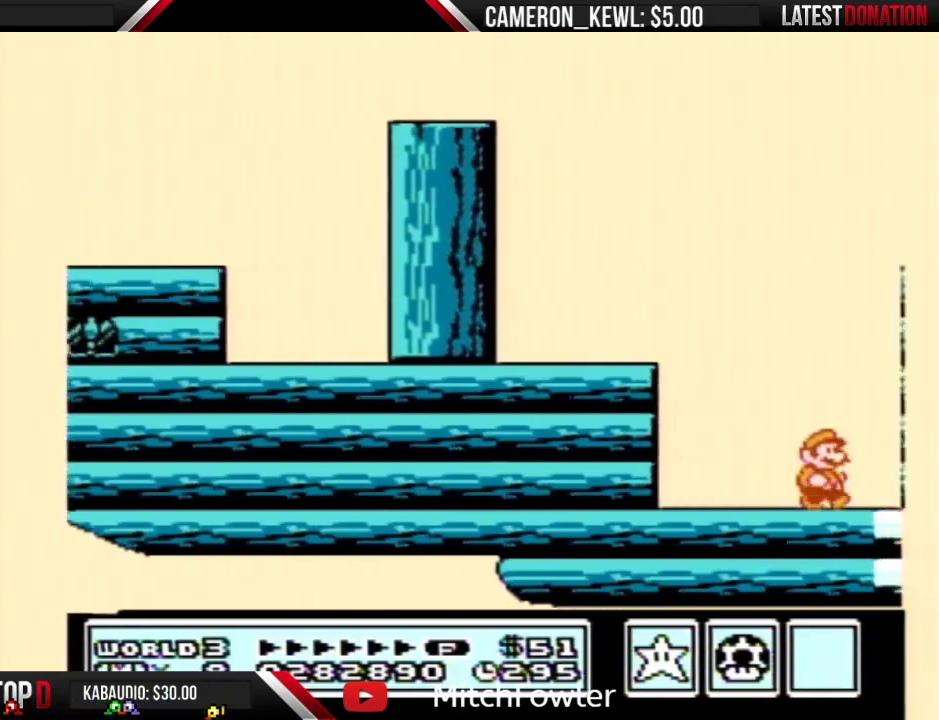
{"buttons": ["B", "DPAD_RIGHT"], "events": [[133, "B", "down"], [200, "B", "up"], [233, "B", "down"], [300, "B", "up"], [367, "B", "down"], [433, "B", "up"], [500, "B", "down"]]}
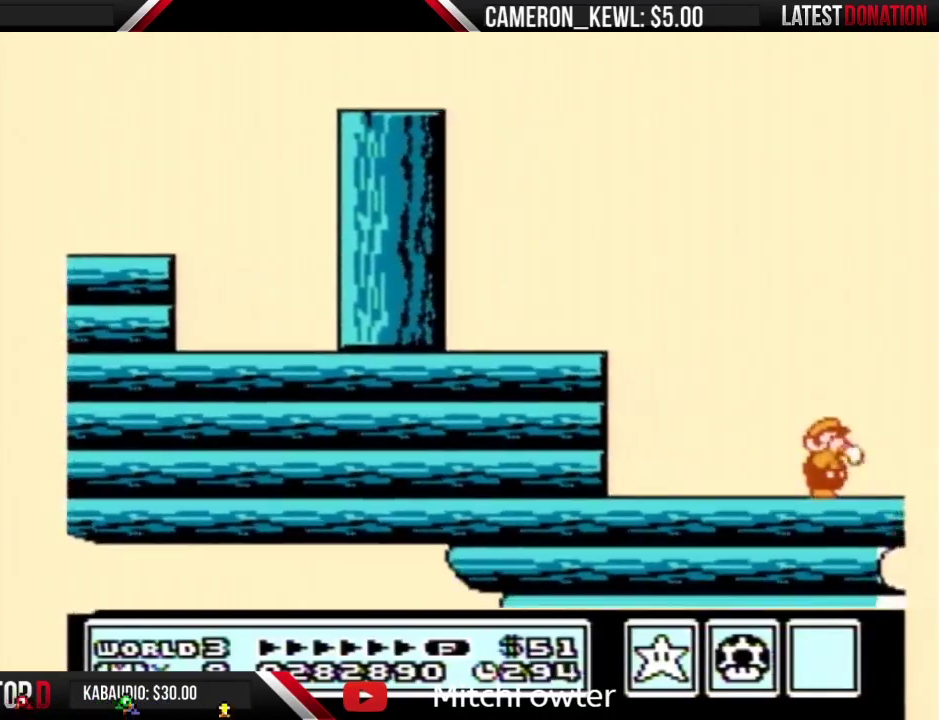
{"buttons": ["DPAD_RIGHT"], "events": [[67, "B", "up"], [100, "B", "down"], [167, "B", "up"], [233, "B", "down"], [300, "B", "up"], [333, "B", "down"], [433, "B", "up"]]}
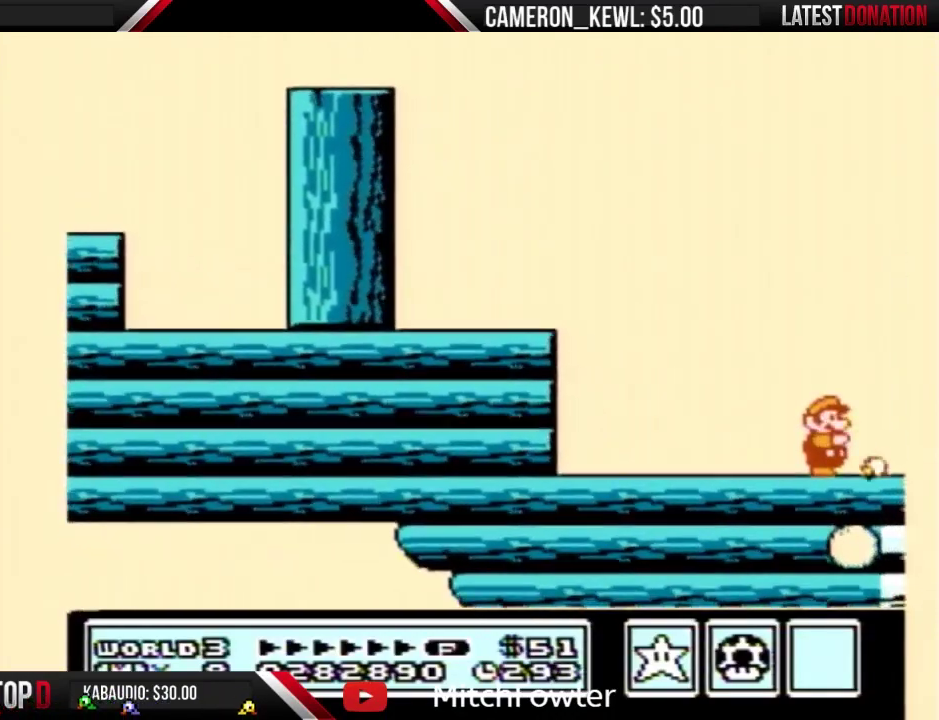
{"buttons": ["DPAD_RIGHT"]}
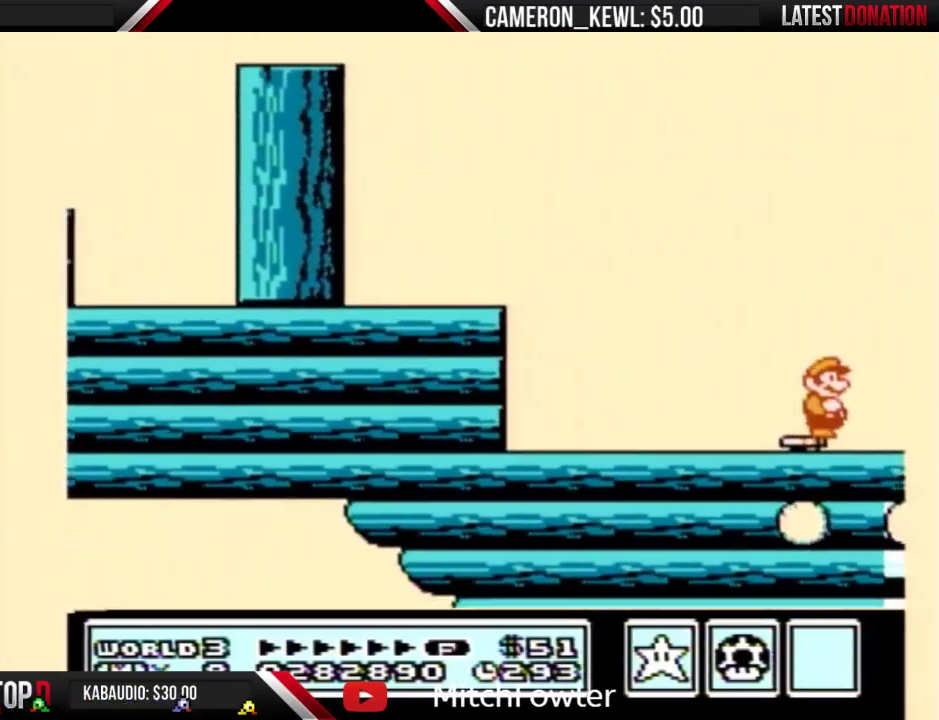
{"buttons": ["DPAD_RIGHT"], "events": [[233, "DPAD_RIGHT", "up"], [267, "DPAD_LEFT", "down"], [300, "B", "down"], [333, "DPAD_LEFT", "up"], [367, "B", "up"], [367, "DPAD_RIGHT", "down"]]}
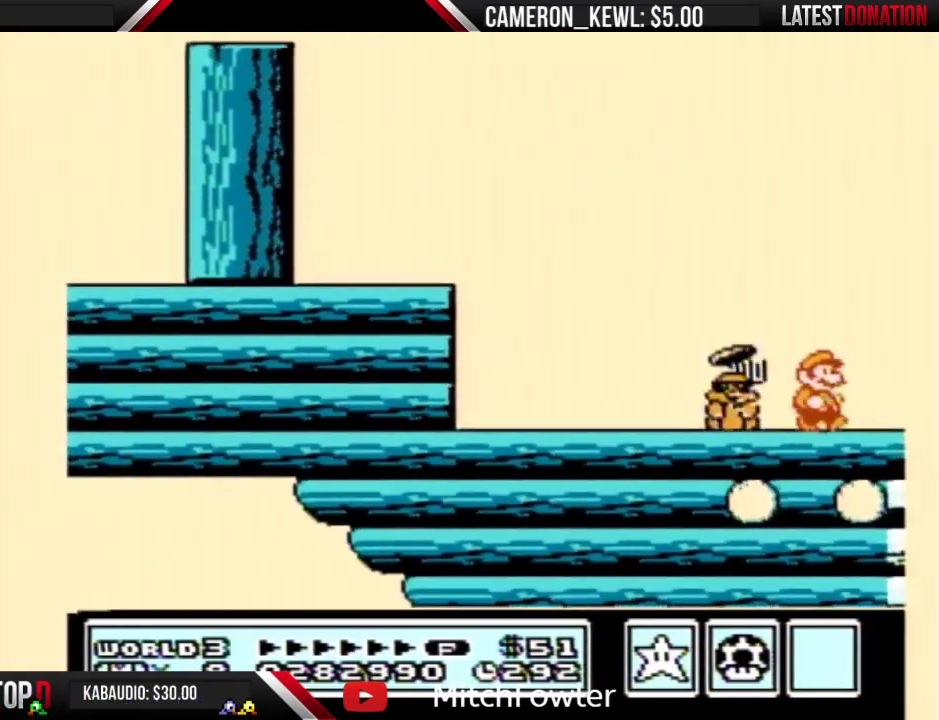
{"buttons": ["DPAD_RIGHT"]}
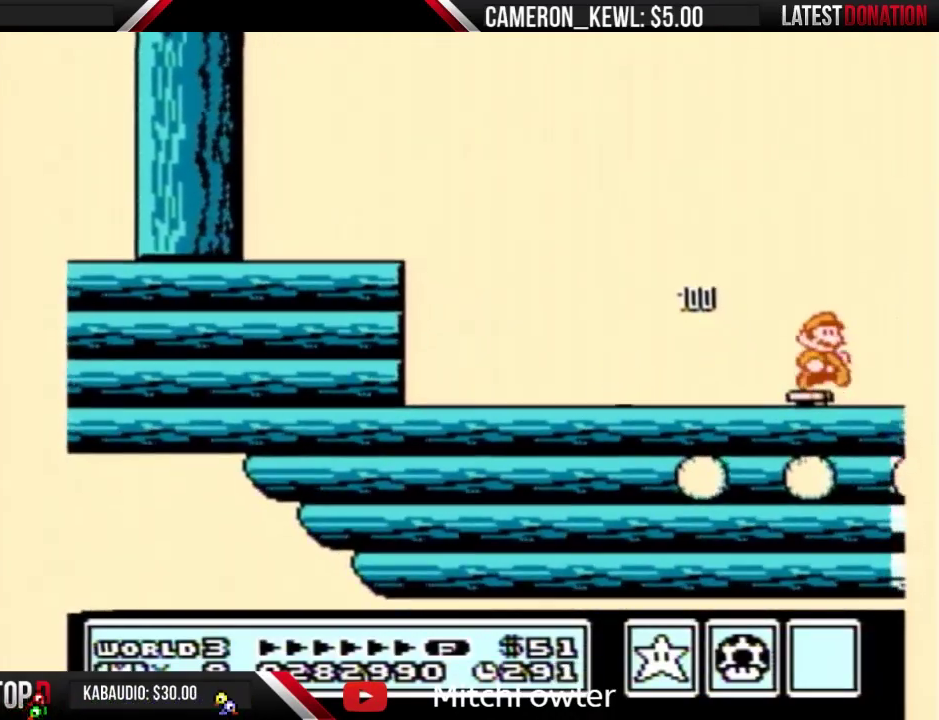
{"buttons": ["DPAD_RIGHT"], "events": [[333, "DPAD_LEFT", "down"], [333, "DPAD_RIGHT", "up"], [400, "B", "down"], [433, "DPAD_LEFT", "up"], [467, "B", "up"], [500, "DPAD_RIGHT", "down"]]}
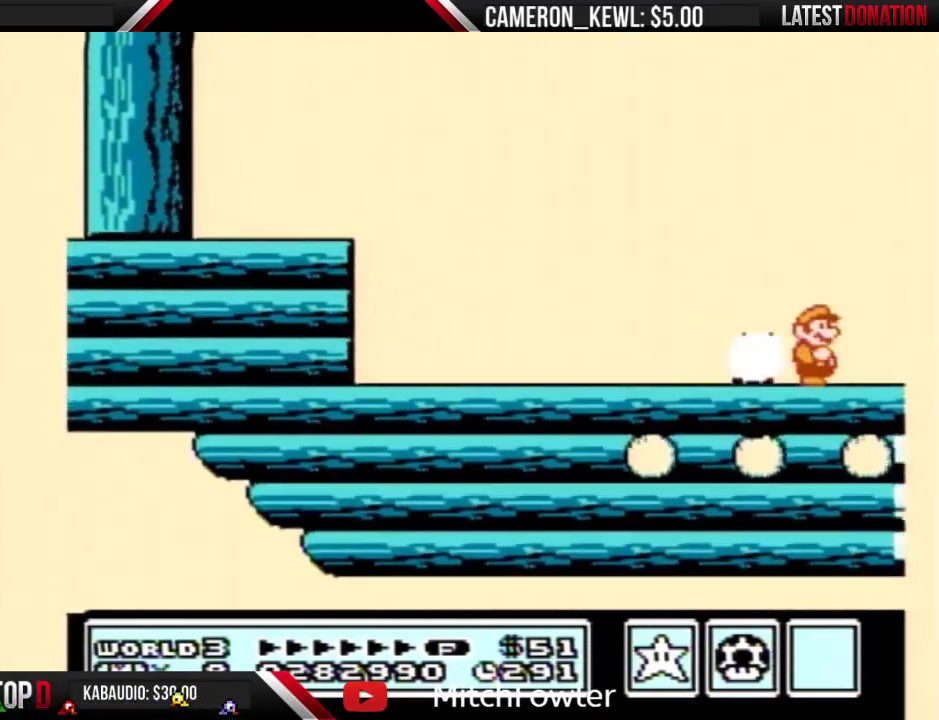
{"buttons": ["DPAD_RIGHT"]}
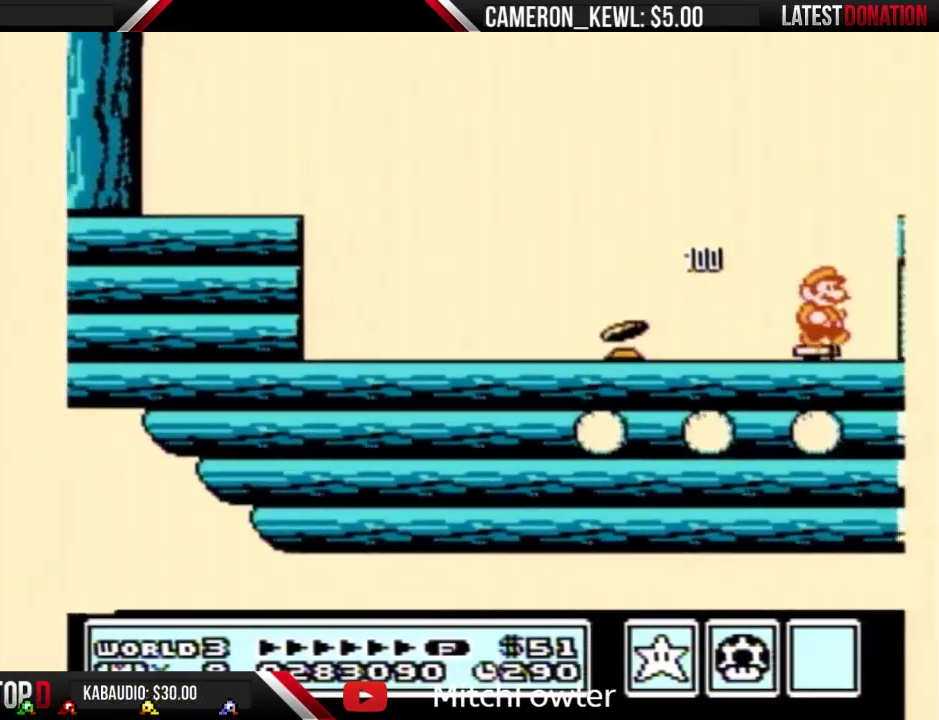
{"buttons": ["B", "DPAD_RIGHT"], "events": [[300, "DPAD_LEFT", "down"], [300, "DPAD_RIGHT", "up"], [333, "B", "down"], [433, "DPAD_LEFT", "up"], [500, "DPAD_RIGHT", "down"]]}
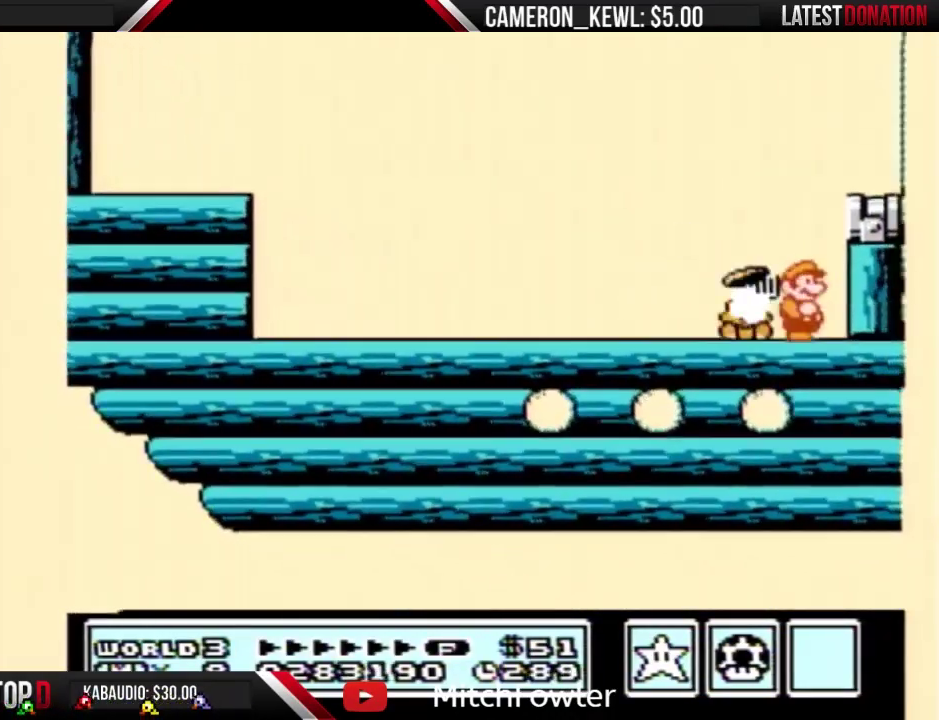
{"buttons": ["A", "DPAD_RIGHT"], "events": [[33, "A", "down"], [300, "A", "up"], [300, "B", "up"], [367, "A", "down"]]}
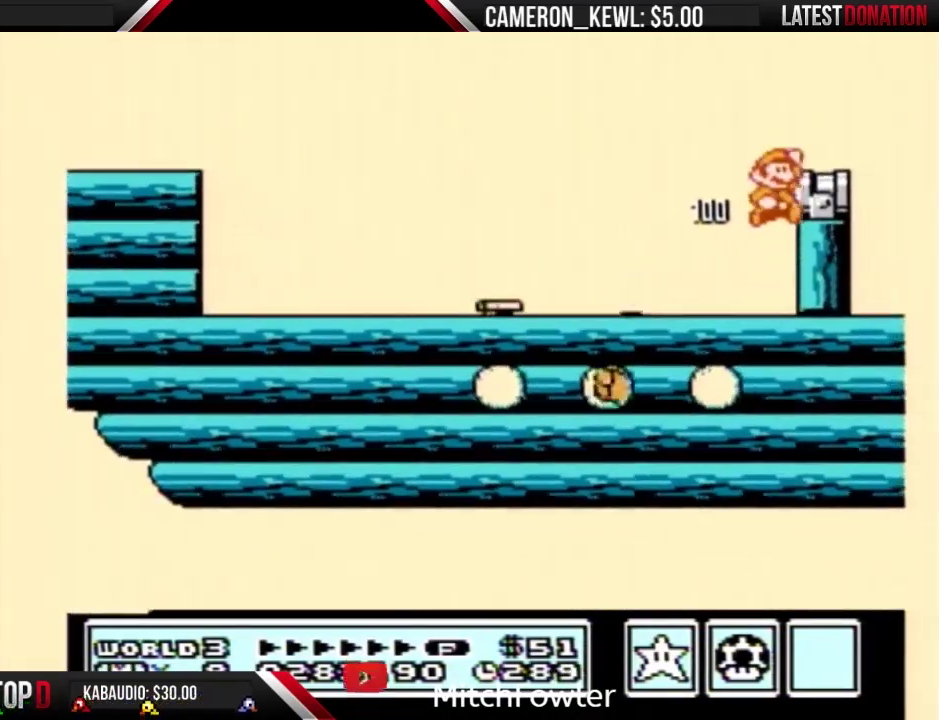
{"buttons": ["DPAD_LEFT"], "events": [[233, "A", "up"], [367, "DPAD_RIGHT", "up"], [433, "DPAD_LEFT", "down"]]}
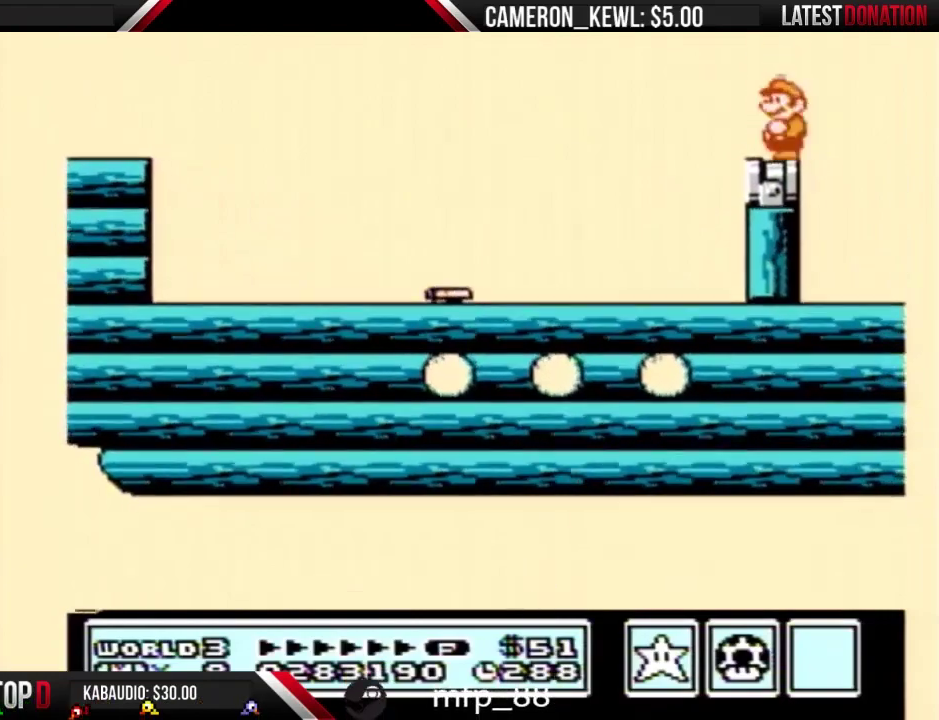
{"buttons": [], "events": [[67, "DPAD_LEFT", "up"], [233, "A", "down"], [433, "A", "up"]]}
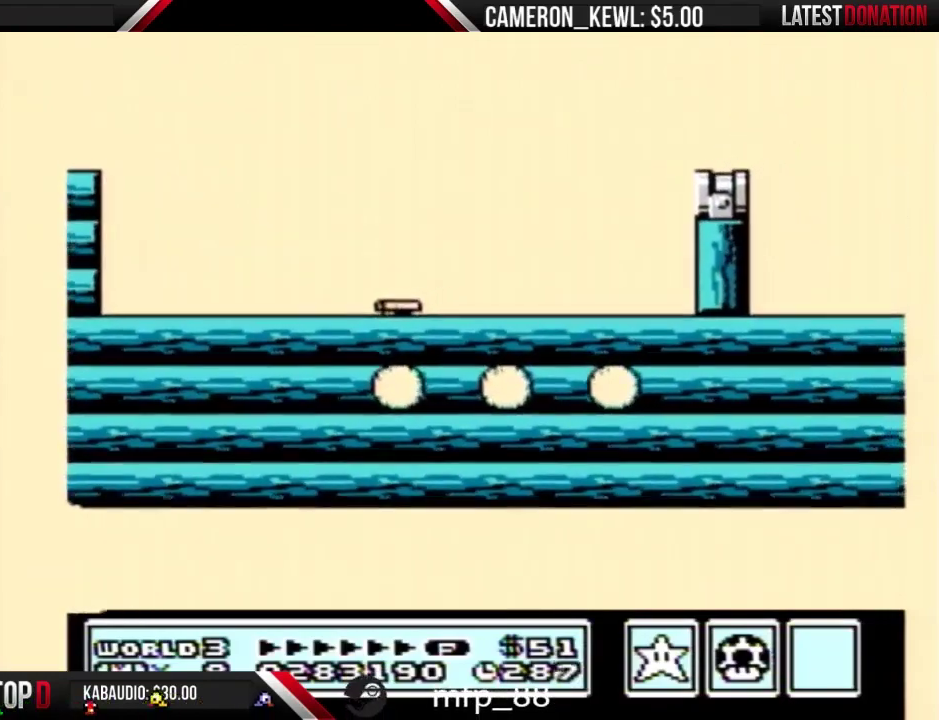
{"buttons": ["B"], "events": [[167, "B", "down"], [233, "B", "up"], [367, "B", "down"]]}
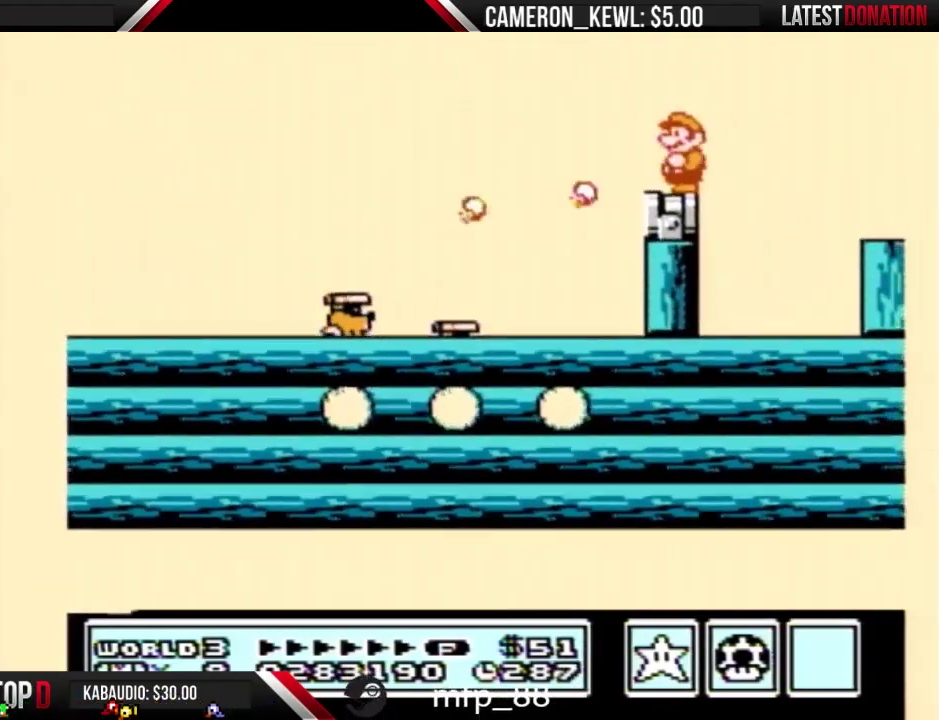
{"buttons": ["B"], "events": [[300, "DPAD_LEFT", "down"], [433, "DPAD_LEFT", "up"]]}
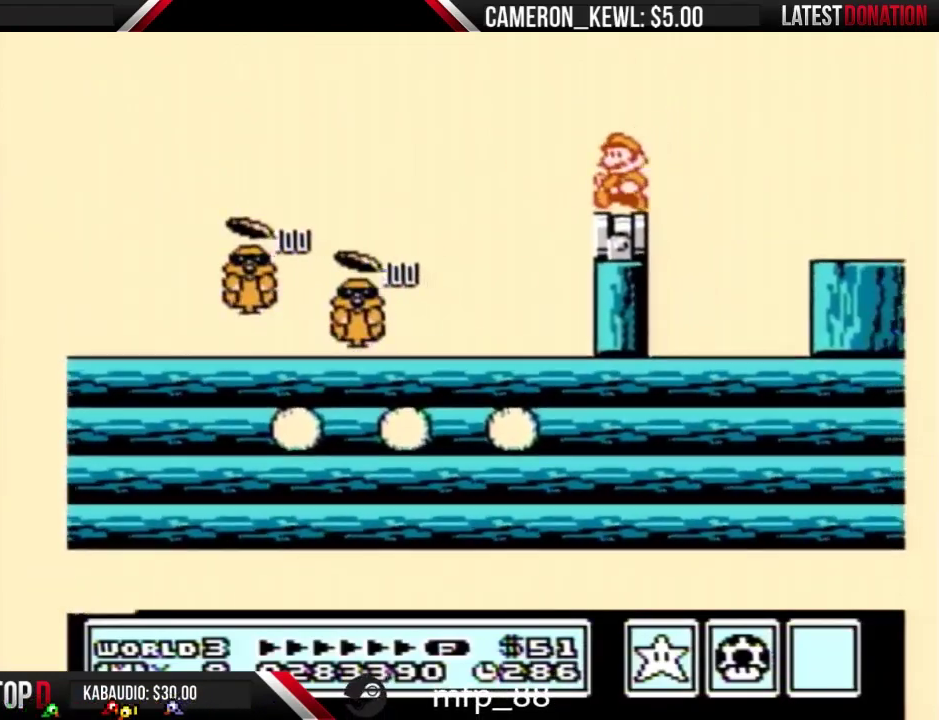
{"buttons": ["B", "DPAD_RIGHT"], "events": [[367, "DPAD_RIGHT", "down"]]}
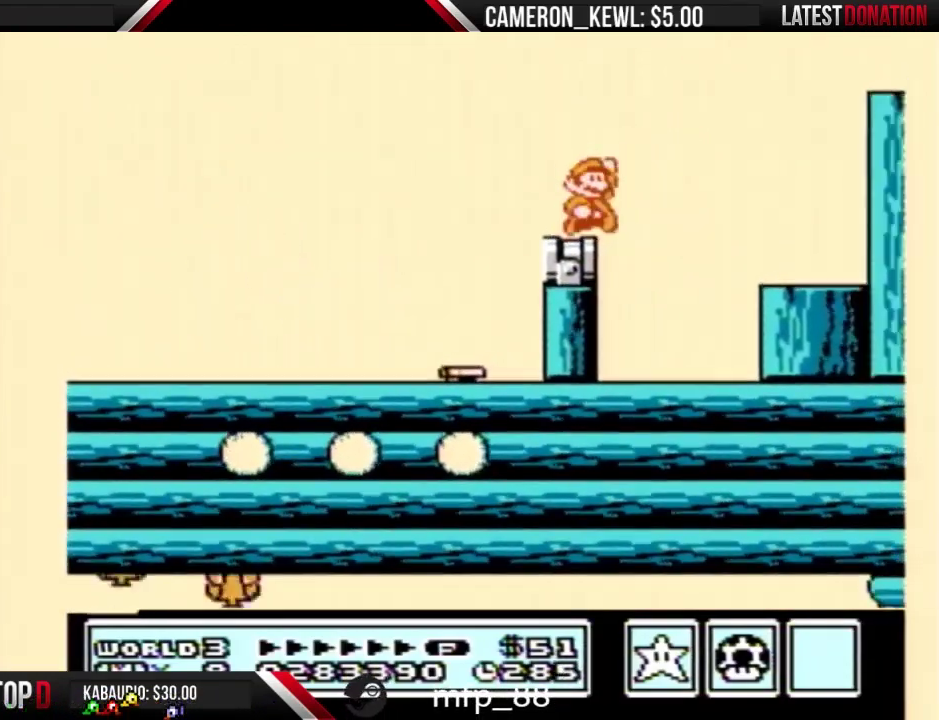
{"buttons": ["A", "DPAD_LEFT"], "events": [[67, "A", "down"], [467, "B", "up"], [467, "DPAD_RIGHT", "up"], [500, "DPAD_LEFT", "down"]]}
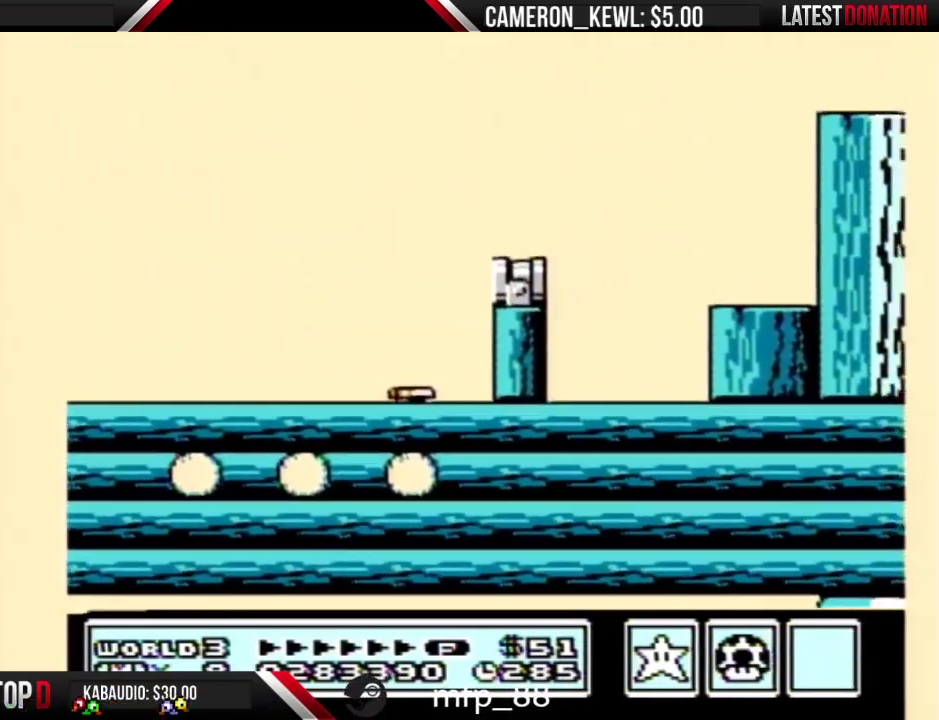
{"buttons": ["B", "DPAD_RIGHT"], "events": [[67, "DPAD_LEFT", "up"], [100, "B", "down"], [133, "DPAD_RIGHT", "down"], [467, "A", "up"]]}
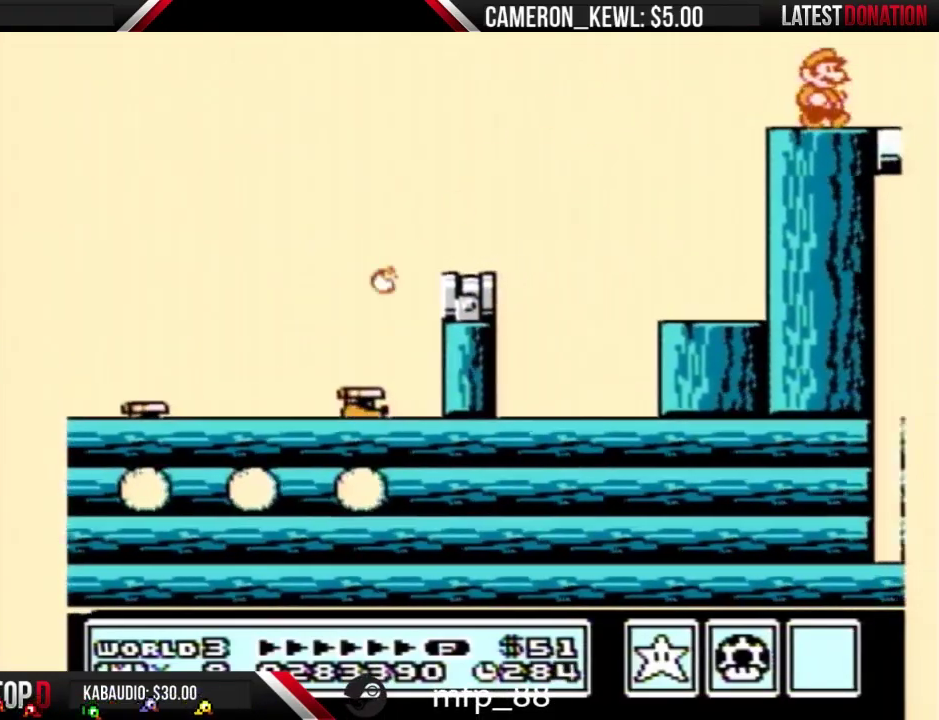
{"buttons": ["B", "DPAD_RIGHT"], "events": [[33, "B", "up"], [233, "B", "down"], [333, "B", "up"], [367, "B", "down"], [400, "B", "up"], [467, "B", "down"]]}
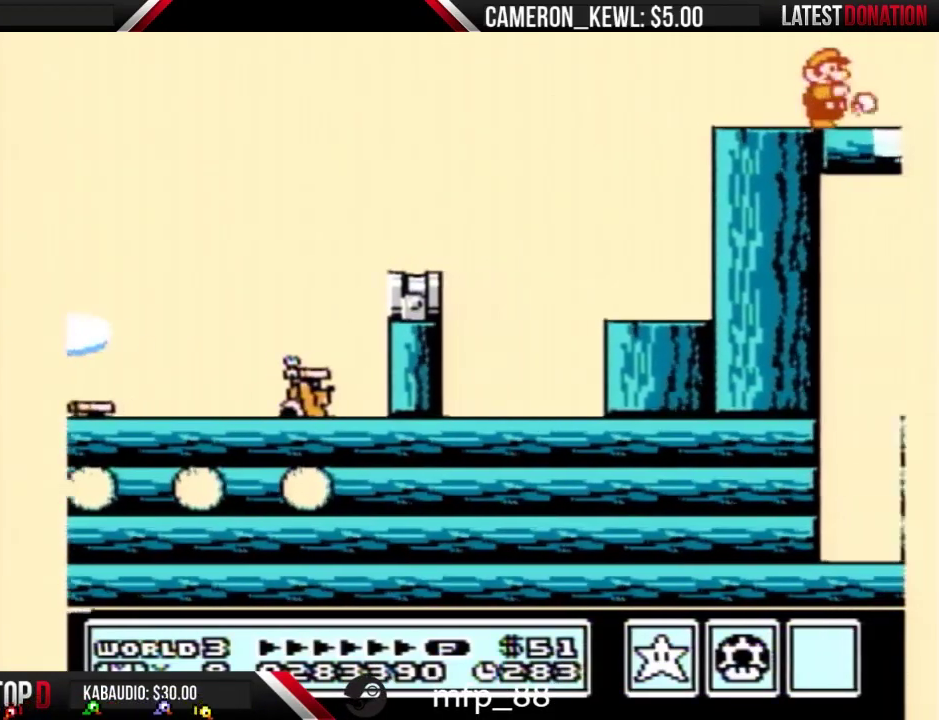
{"buttons": ["DPAD_RIGHT"], "events": [[33, "B", "up"], [100, "B", "down"], [133, "B", "up"], [167, "B", "down"], [233, "B", "up"], [267, "B", "down"], [300, "B", "up"]]}
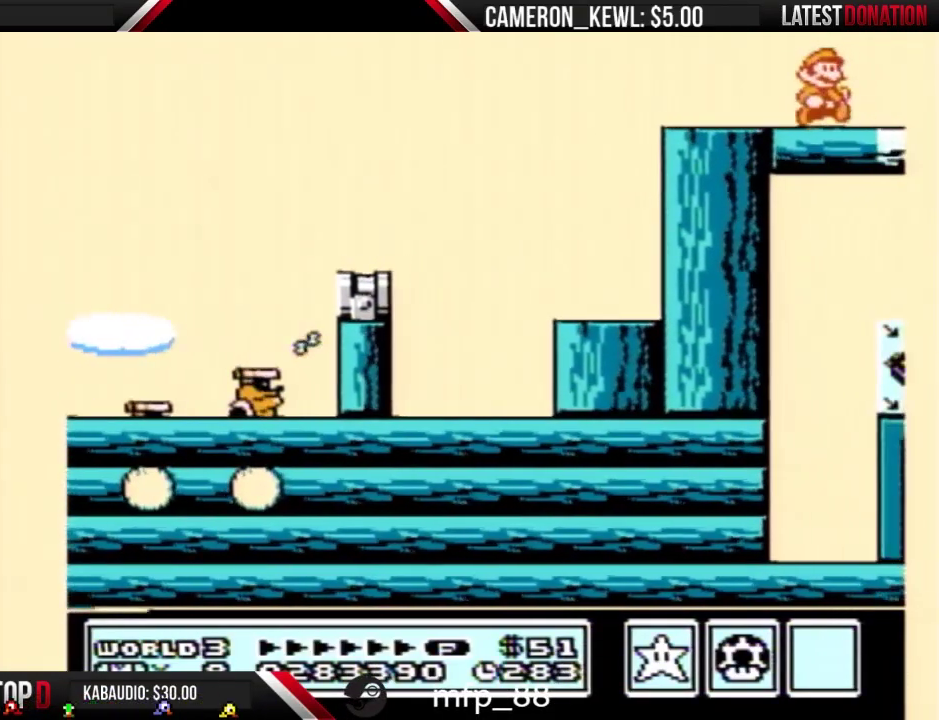
{"buttons": ["DPAD_RIGHT"]}